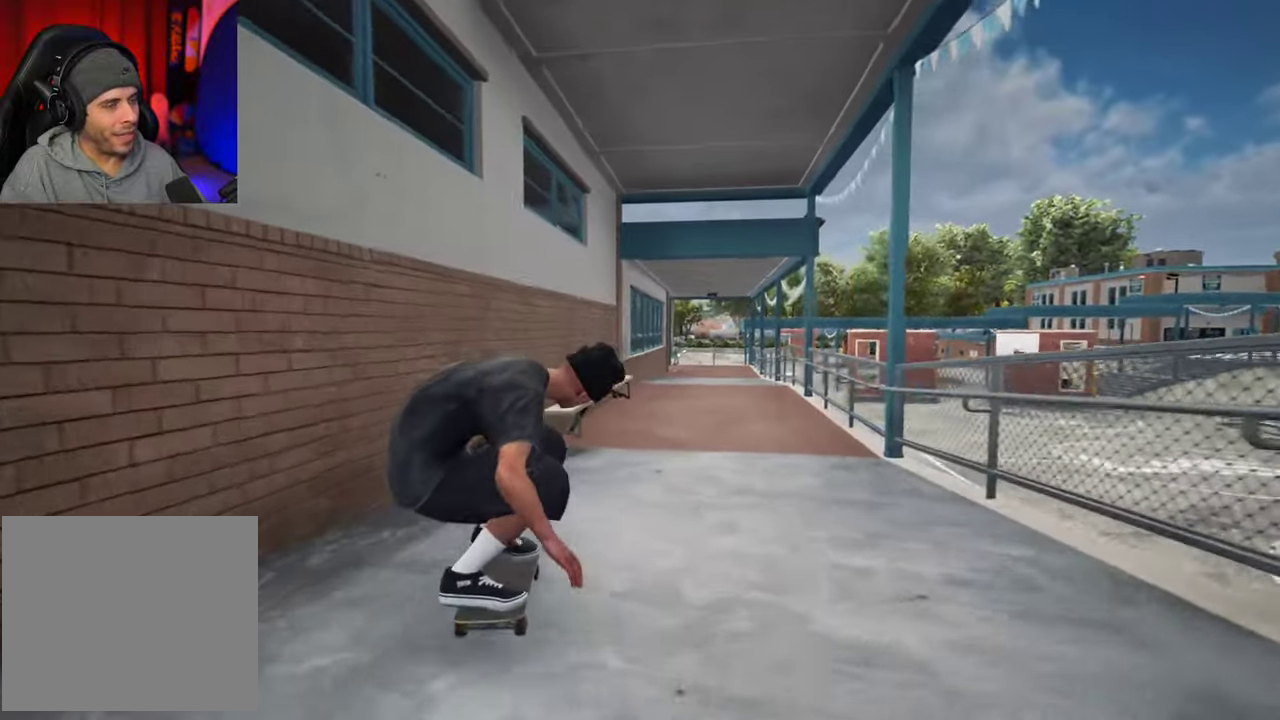
Gameplay with a controller (Xbox layout); each line is a JSON object with the inputs held at the frame after it (dt_ms = milliseconds from this image to that frame). "events" lists button and stick changes between this image and that frame as [ms after this image, input, new state], when the widget could be followed in between. This overlay highlights the sticks when they move; stick clicks (L3 R3) are not distinguishable. Not read: L3 R3.
{"dt_ms": 300, "buttons": ["R2"], "left_stick": "center", "right_stick": "center", "events": [[117, "R2", "down"]]}
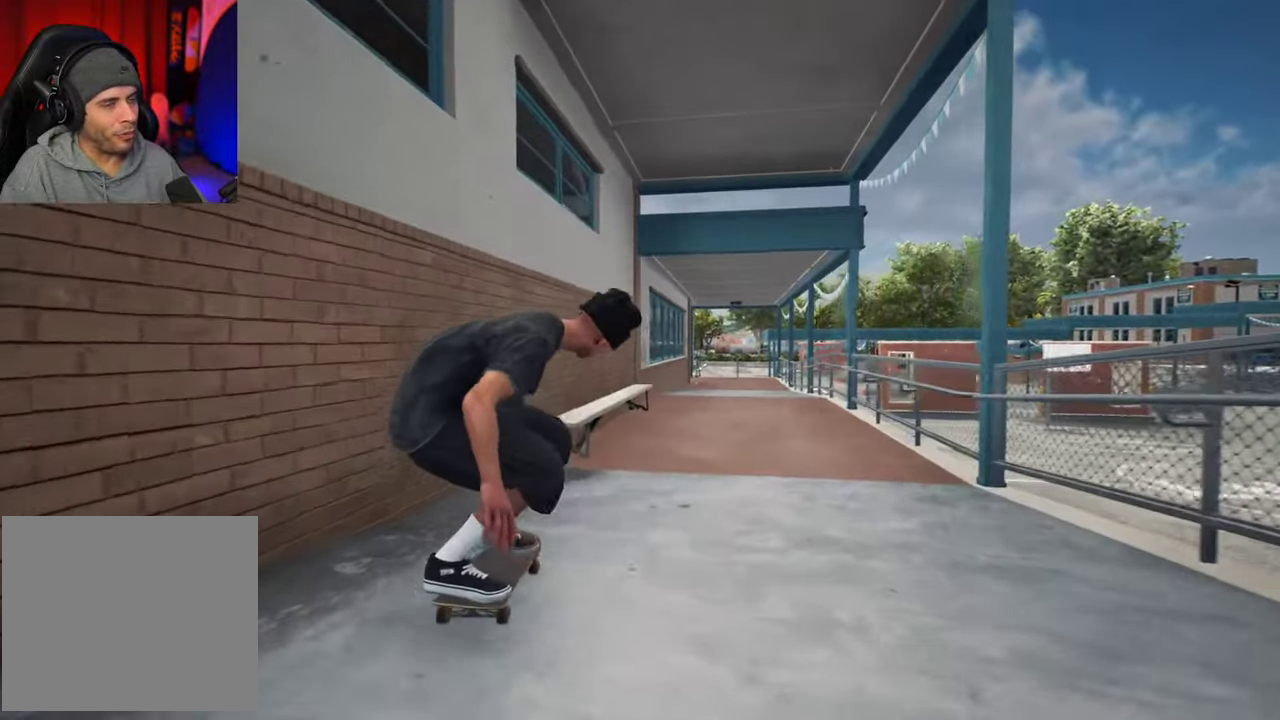
{"dt_ms": 700, "buttons": [], "left_stick": "center", "right_stick": "center", "events": [[283, "R2", "up"]]}
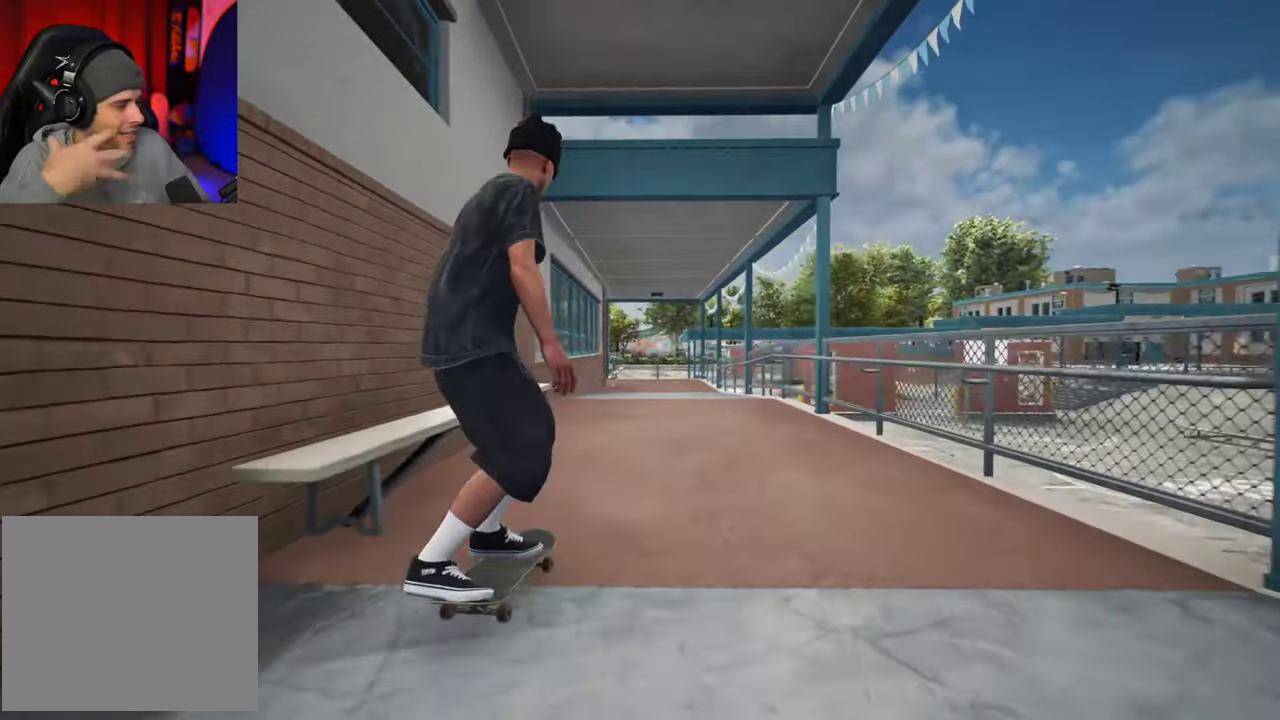
{"dt_ms": 500, "buttons": ["L2"], "left_stick": "center", "right_stick": "center", "events": [[300, "L2", "down"]]}
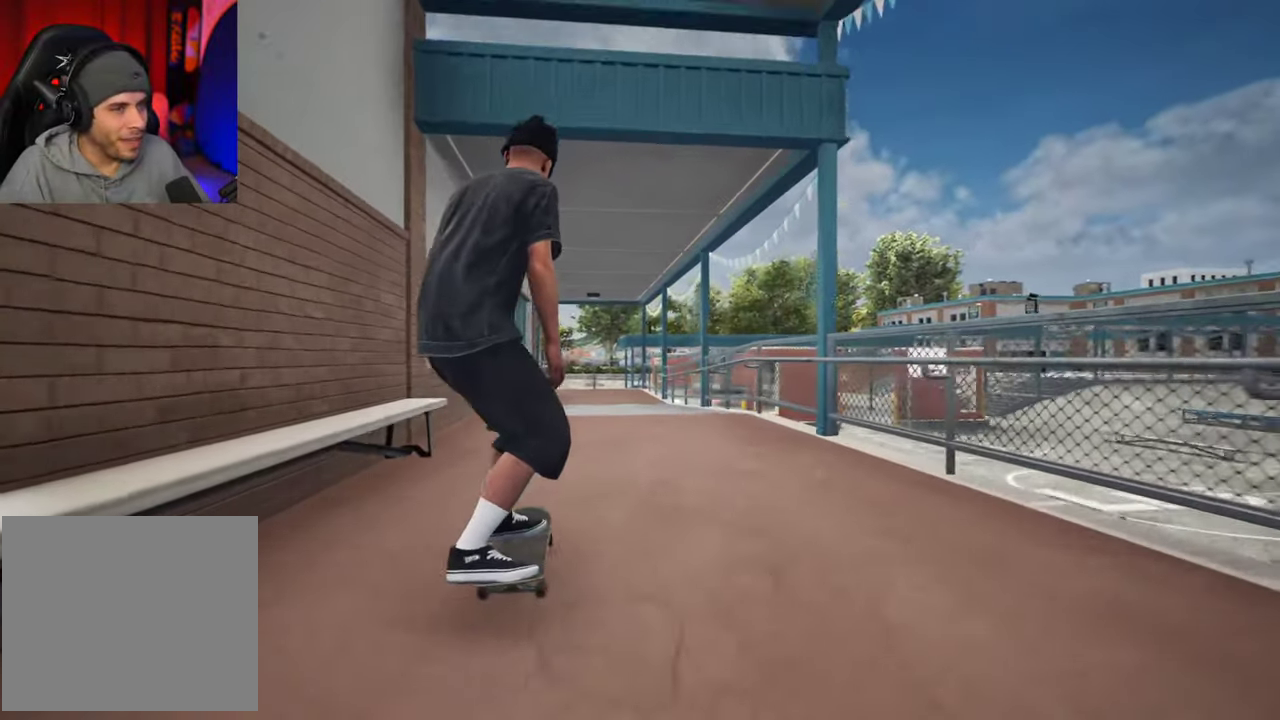
{"dt_ms": 400, "buttons": [], "left_stick": "center", "right_stick": "center", "events": [[33, "L2", "up"]]}
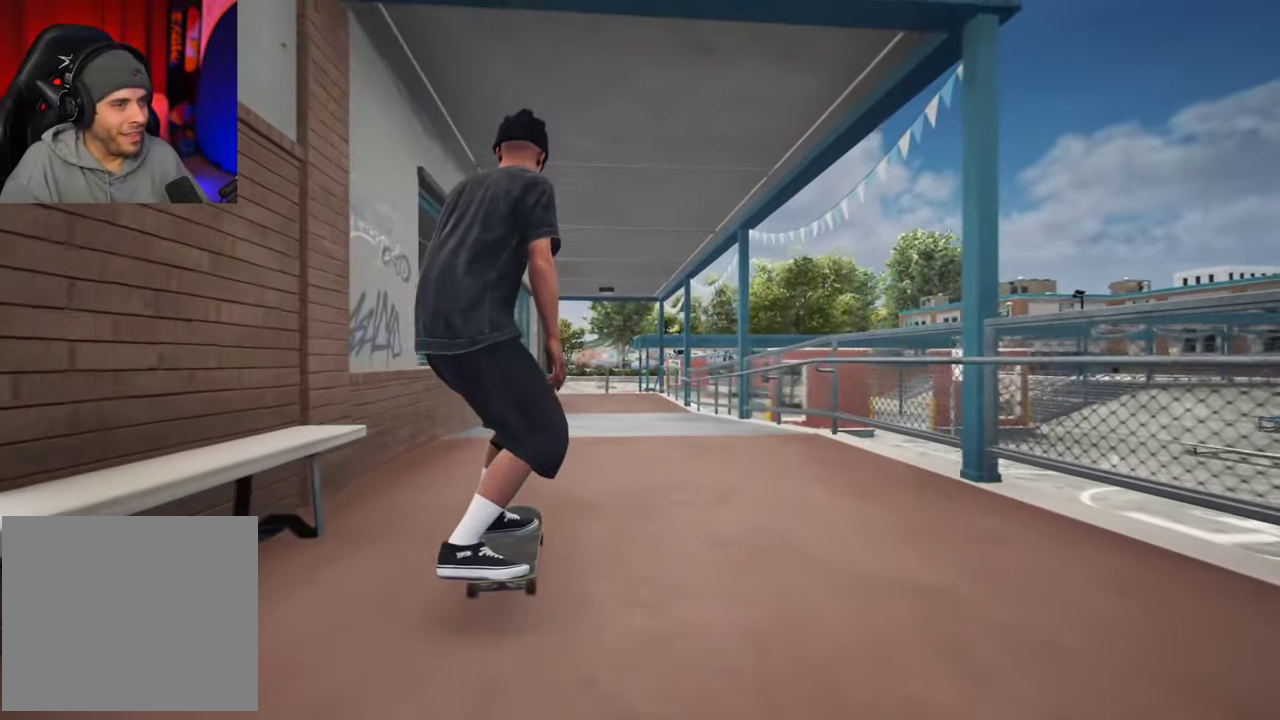
{"dt_ms": 700, "buttons": [], "left_stick": "center", "right_stick": "center", "events": [[150, "L2", "down"], [267, "L2", "up"], [333, "L2", "down"], [550, "L2", "up"]]}
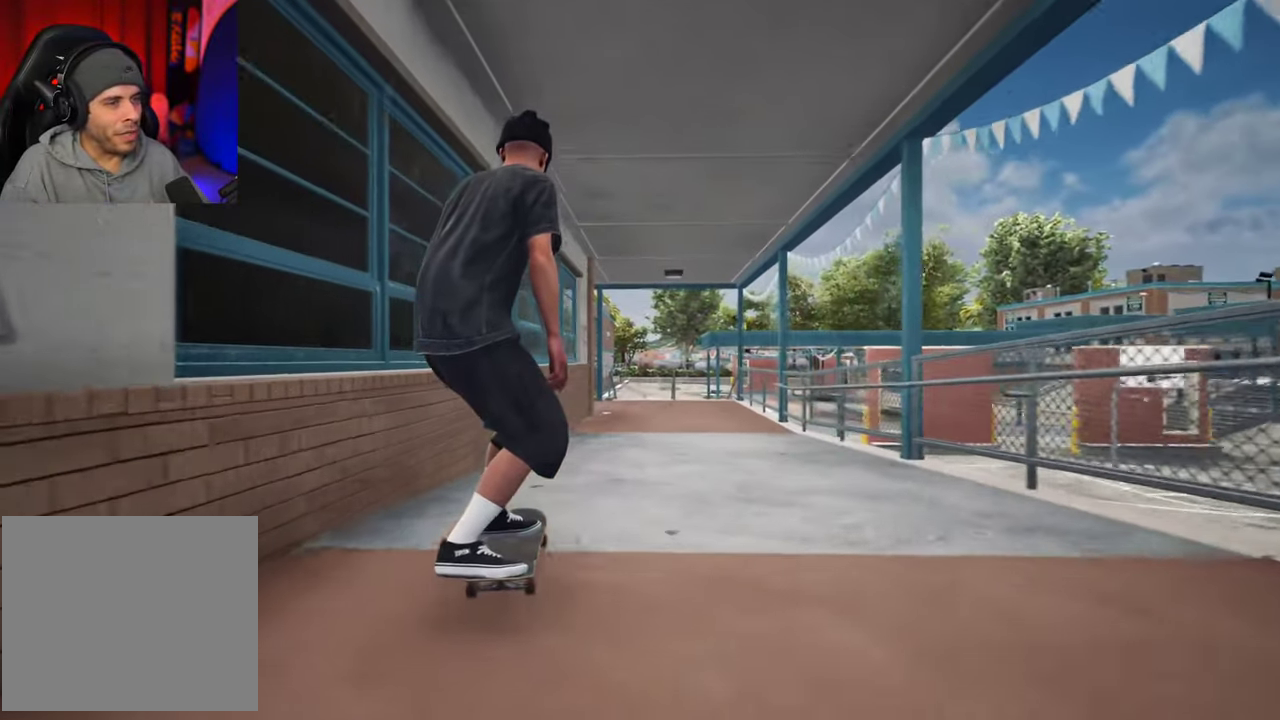
{"dt_ms": 400, "buttons": [], "left_stick": "center", "right_stick": "center", "events": []}